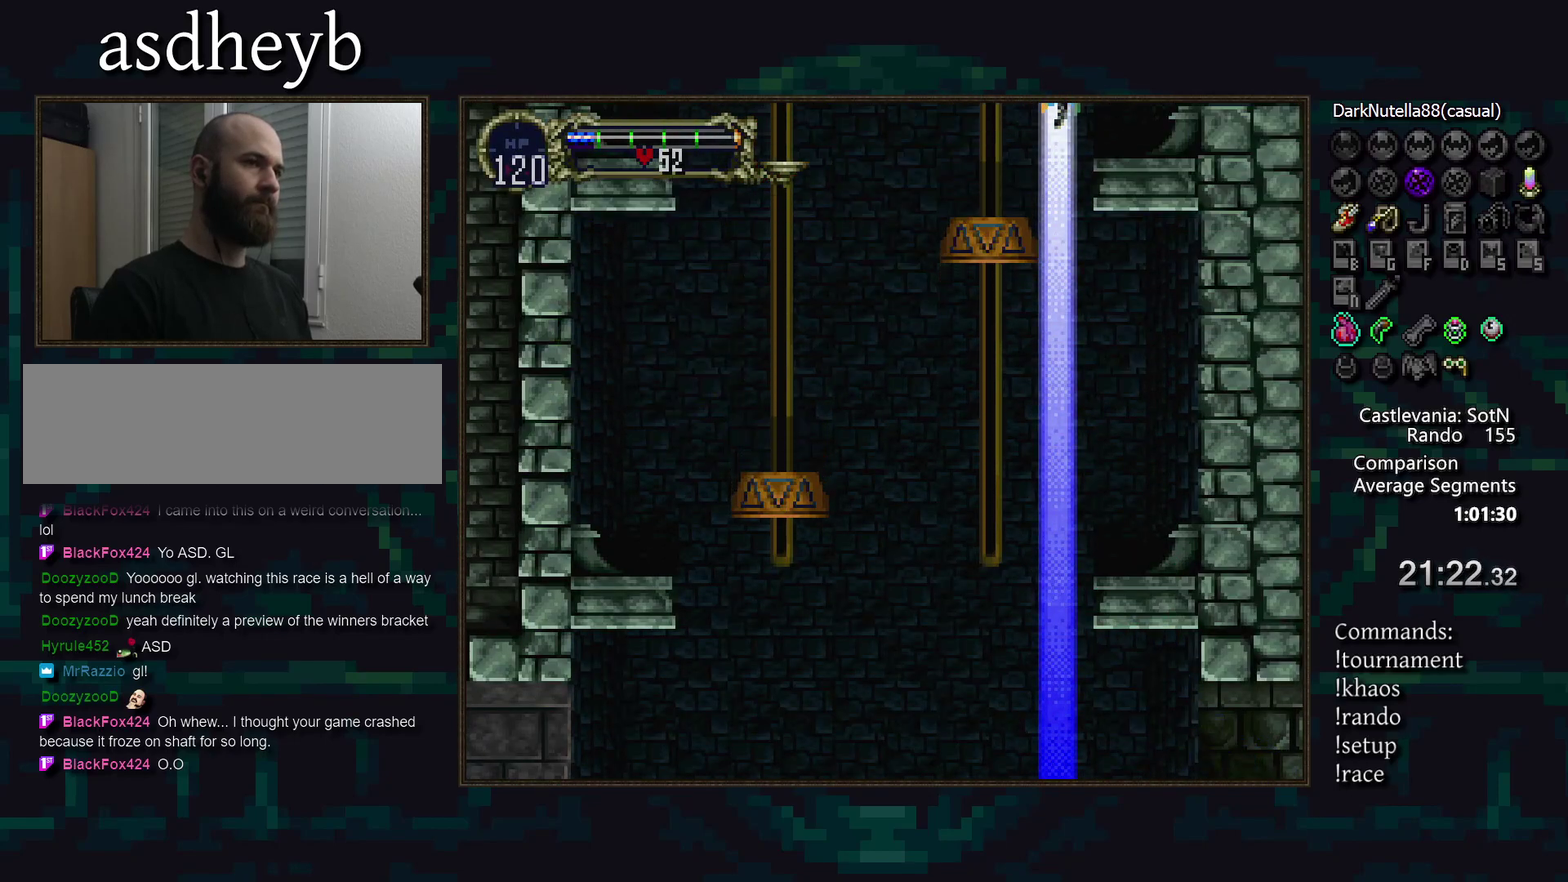
Gameplay with a controller (PlayStation layout); each line is a JSON object with the inputs held at the frame after it. "events" lists button and stick changes between this image and that frame as [ms after this image, input, new state], when the widget could be followed in between. Not read: CIRCLE L3 R3 TRIANGLE.
{"buttons": ["DPAD_DOWN", "DPAD_RIGHT"], "events": [[83, "DPAD_DOWN", "down"]]}
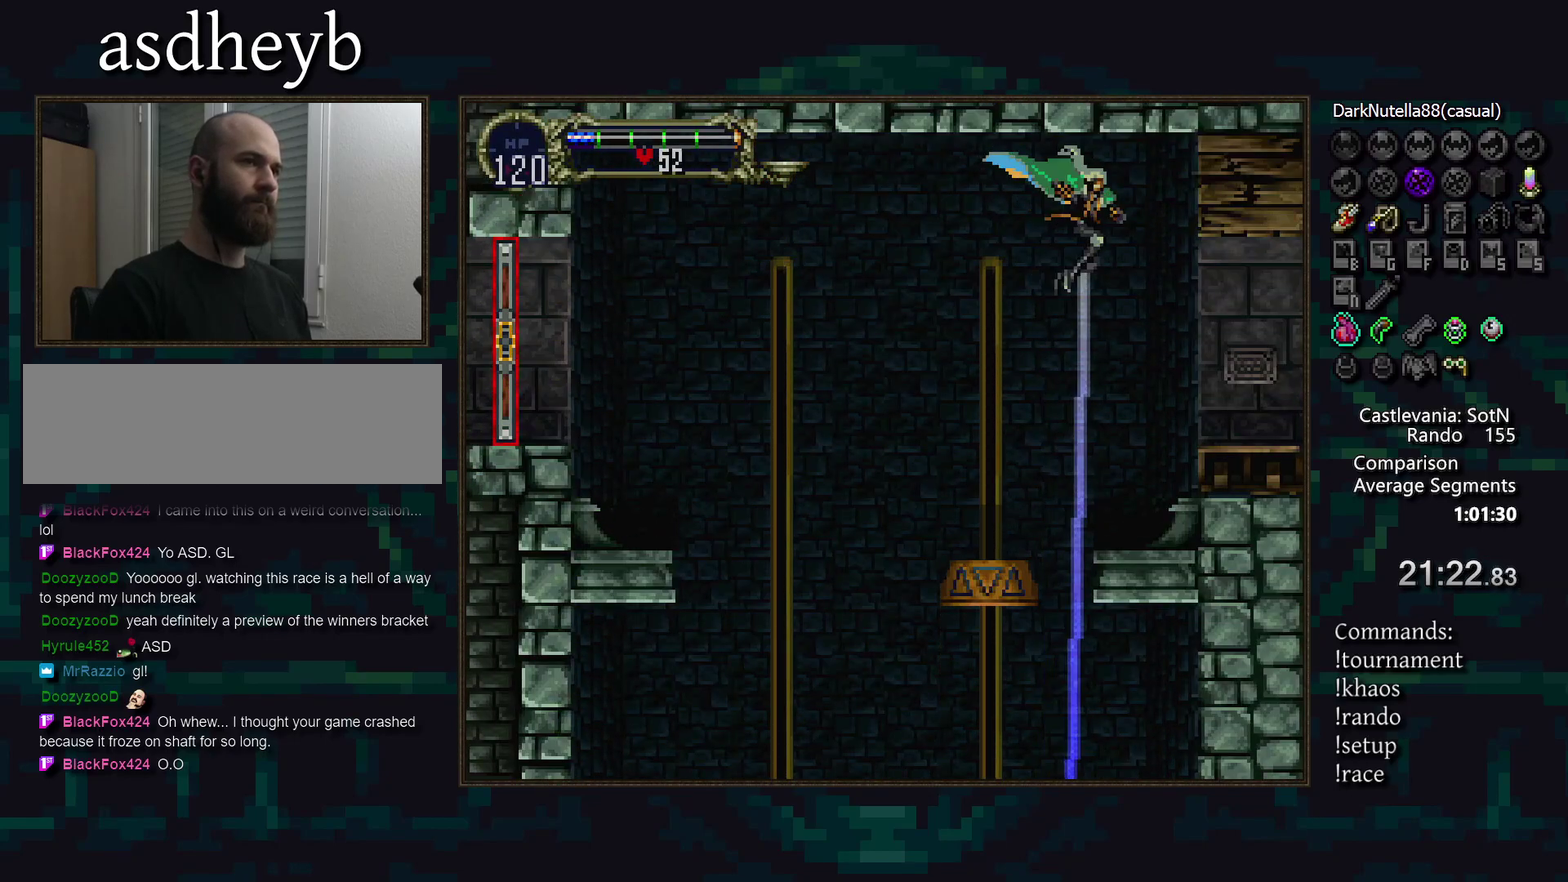
{"buttons": [], "events": [[350, "DPAD_DOWN", "up"], [383, "CROSS", "down"], [467, "CROSS", "up"], [483, "DPAD_RIGHT", "up"]]}
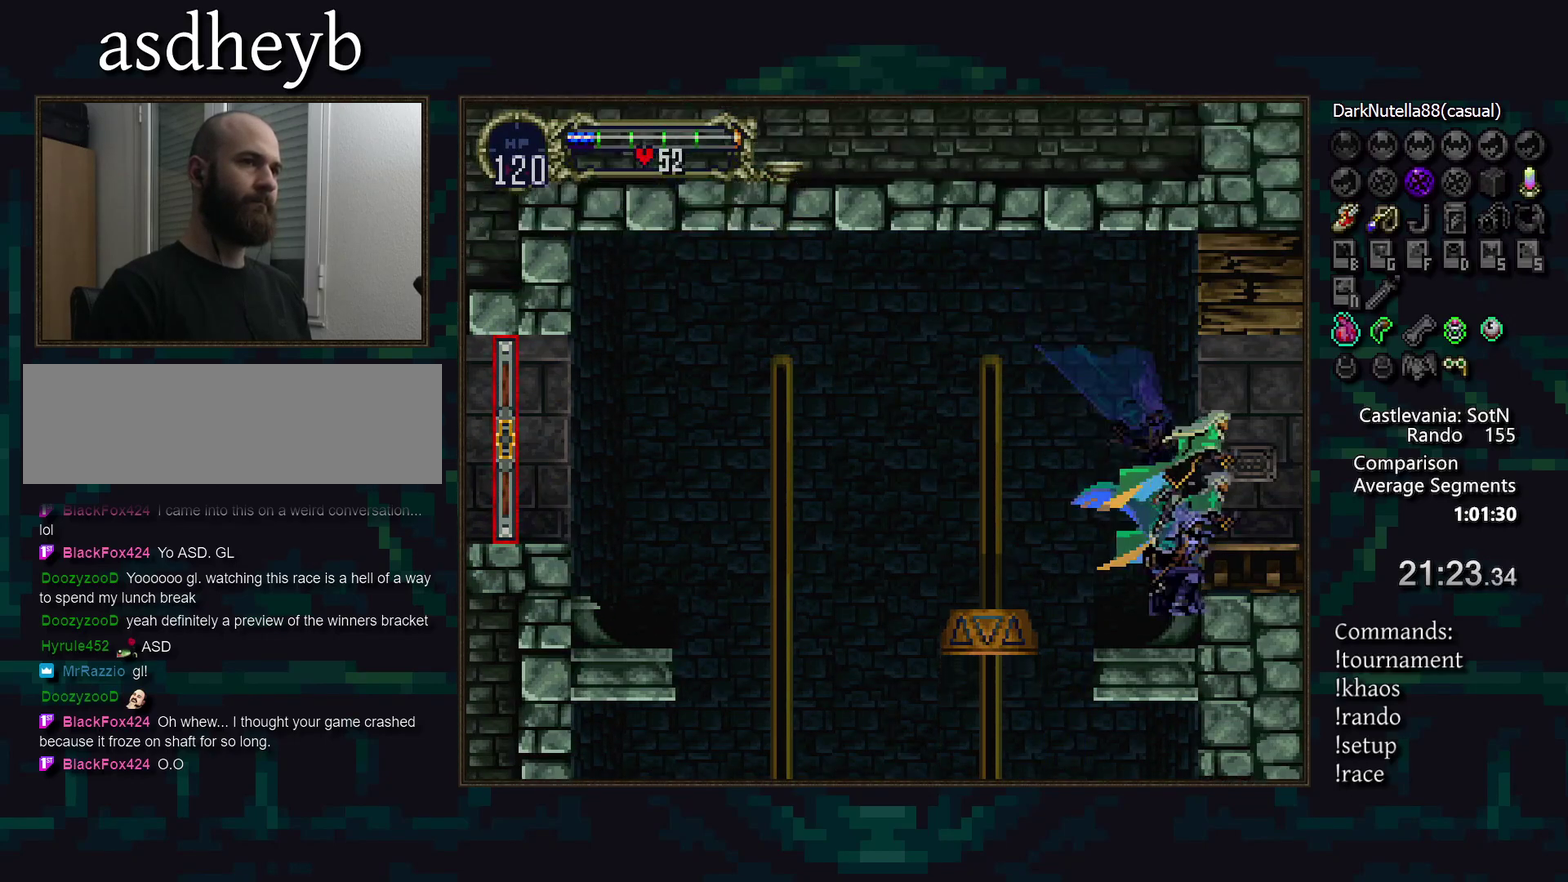
{"buttons": [], "events": [[50, "CROSS", "down"], [133, "CROSS", "up"], [133, "DPAD_DOWN", "down"], [133, "DPAD_RIGHT", "down"], [183, "CROSS", "down"], [233, "DPAD_DOWN", "up"], [233, "DPAD_RIGHT", "up"], [250, "CROSS", "up"]]}
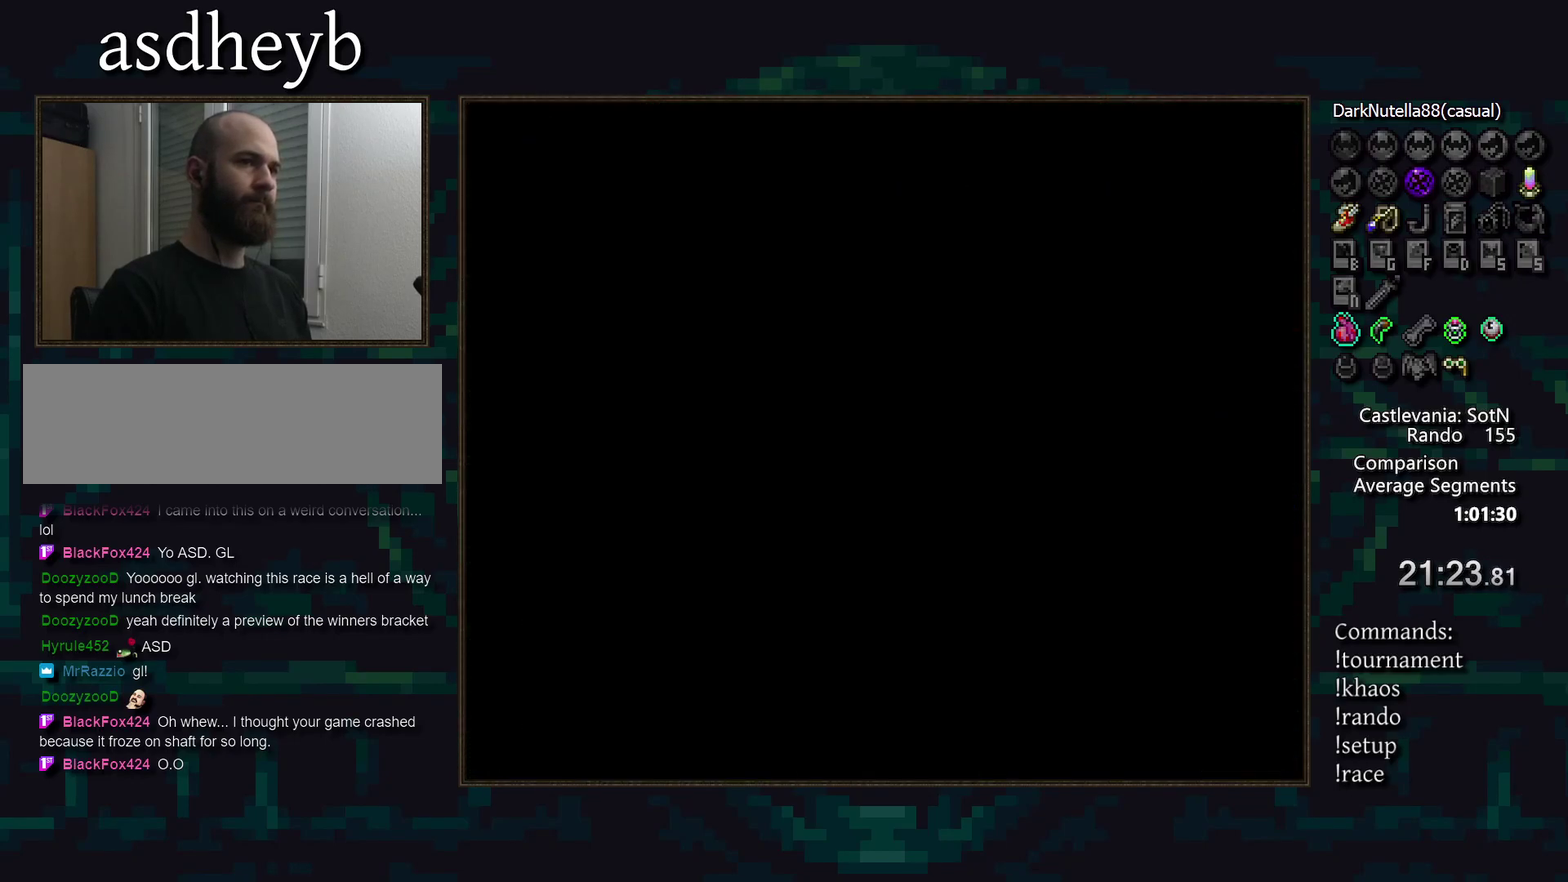
{"buttons": ["DPAD_LEFT"], "events": [[467, "DPAD_LEFT", "down"]]}
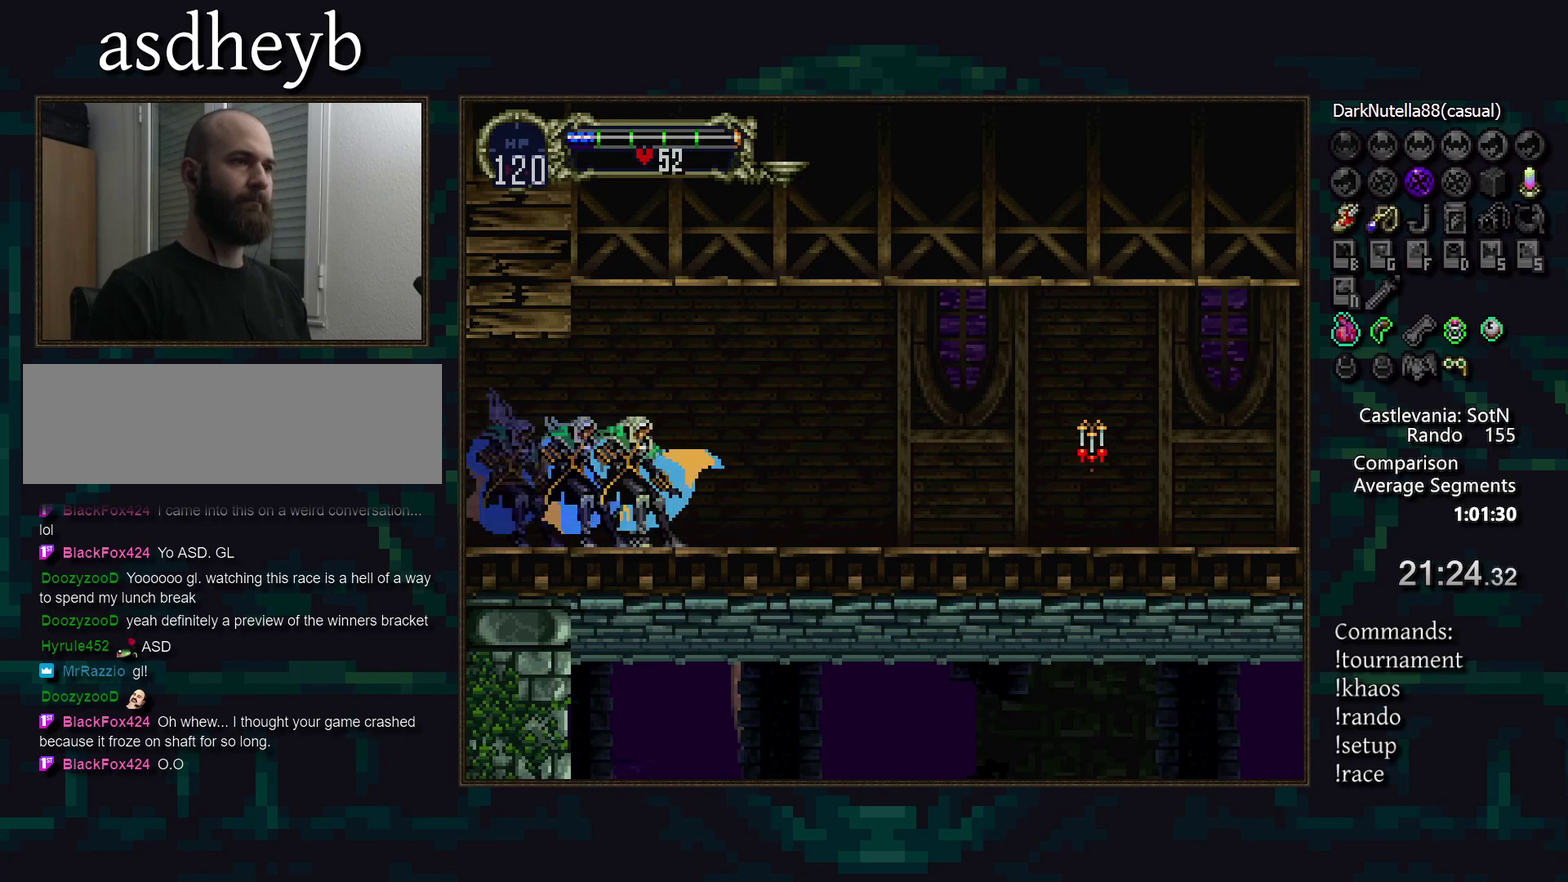
{"buttons": [], "events": [[83, "DPAD_LEFT", "up"]]}